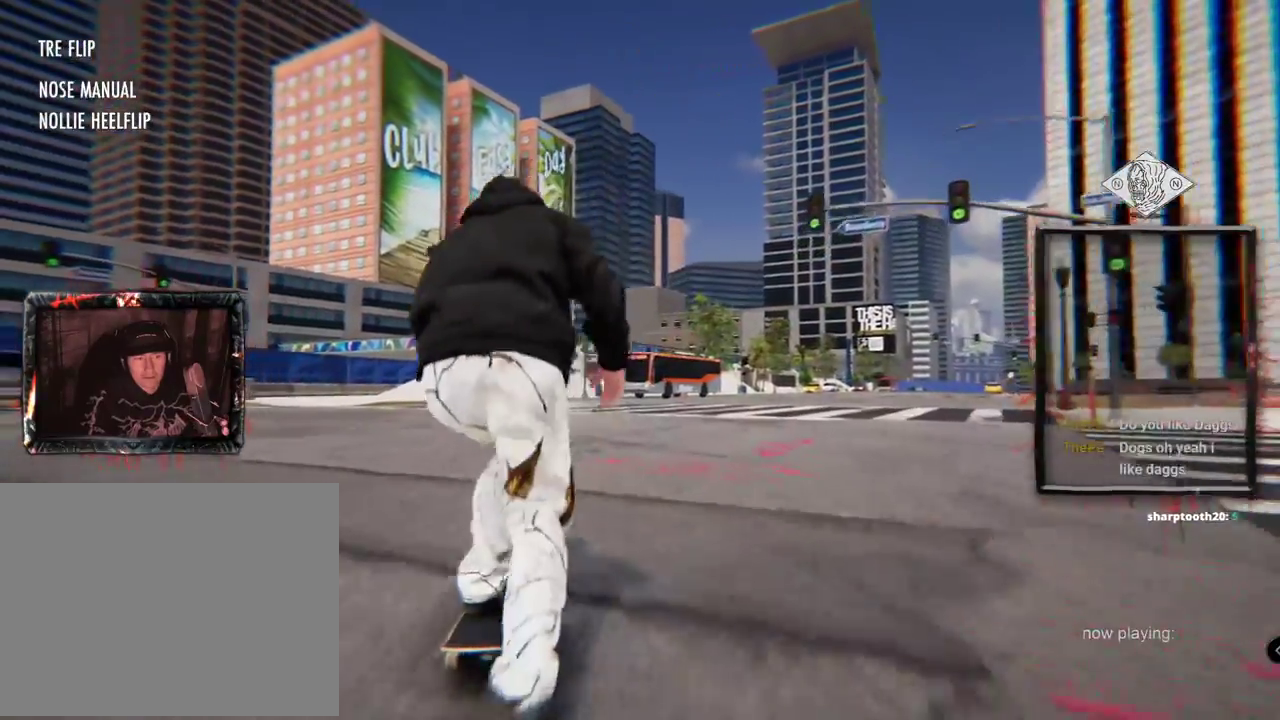
Gameplay with a controller (Xbox layout); each line is a JSON object with the inputs held at the frame after it. "events" lists button and stick changes between this image and that frame as [ms after this image, input, new state], when the widget could be followed in between. Not read: L3 R2 R3 START.
{"buttons": [], "left_stick": "up", "right_stick": "up"}
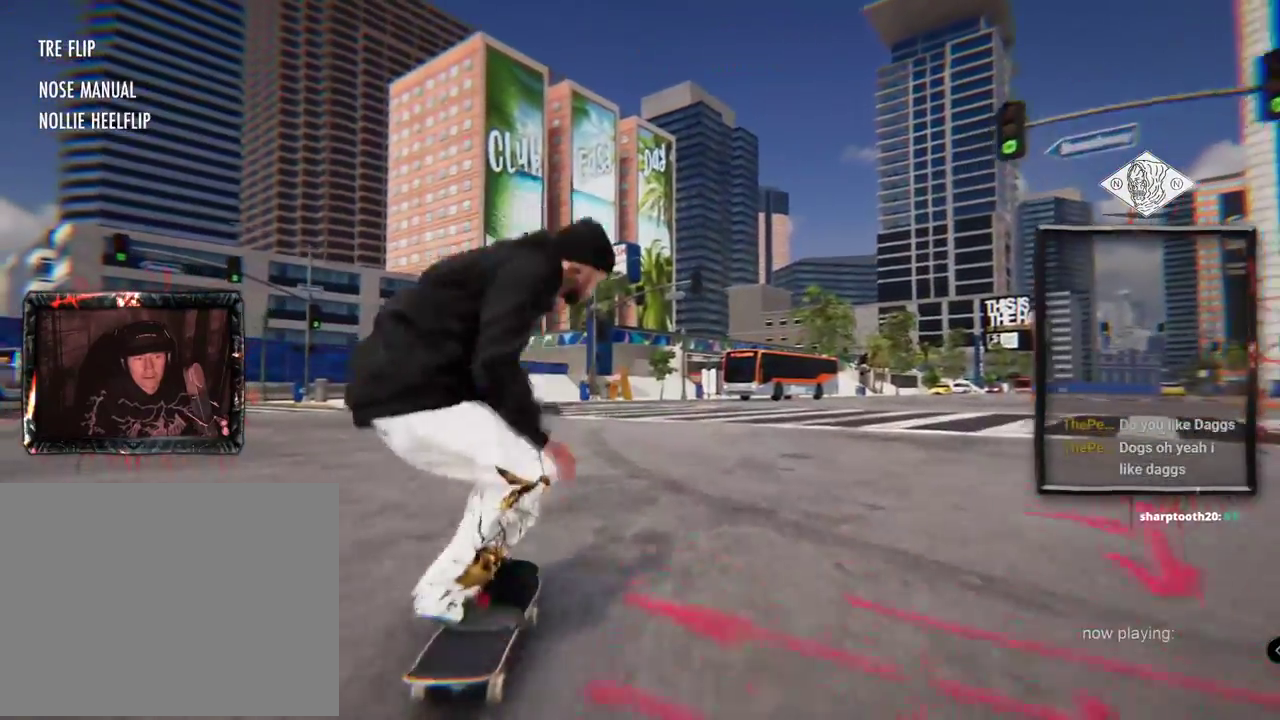
{"buttons": [], "left_stick": "center", "right_stick": "center", "events": [[16, "left_stick", "center"], [16, "right_stick", "right"], [100, "right_stick", "center"]]}
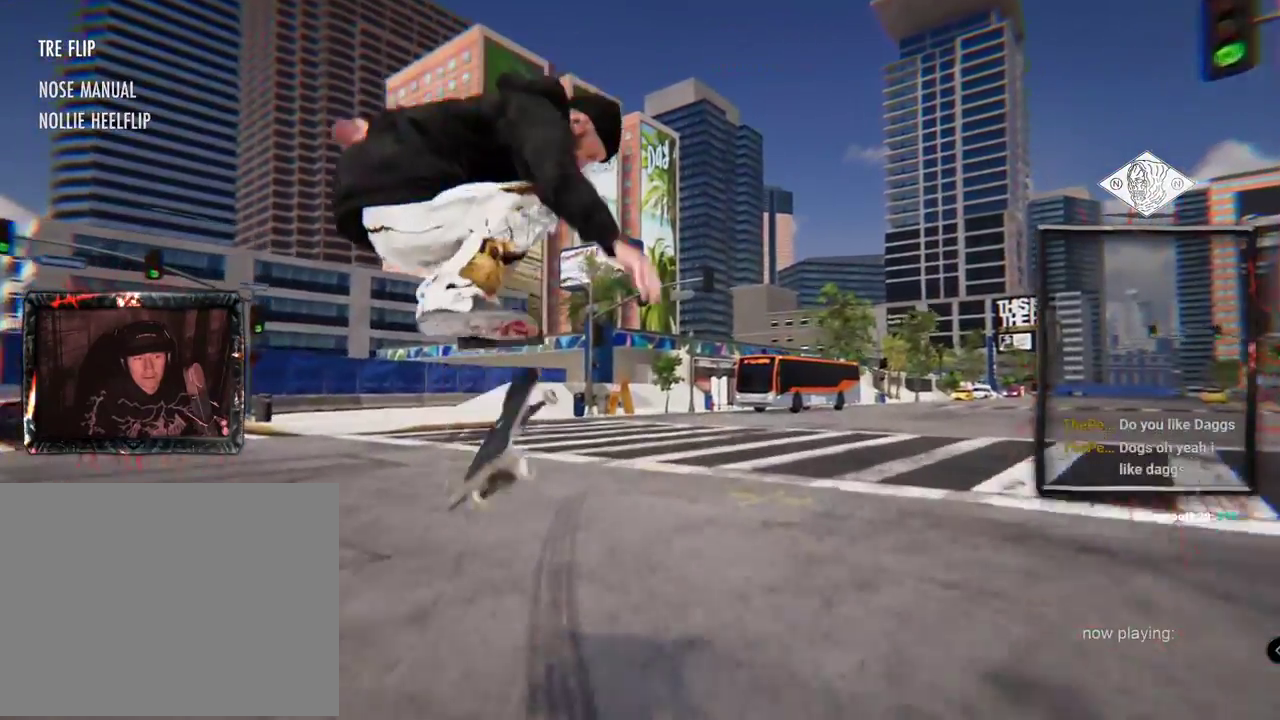
{"buttons": [], "left_stick": "center", "right_stick": "center", "events": []}
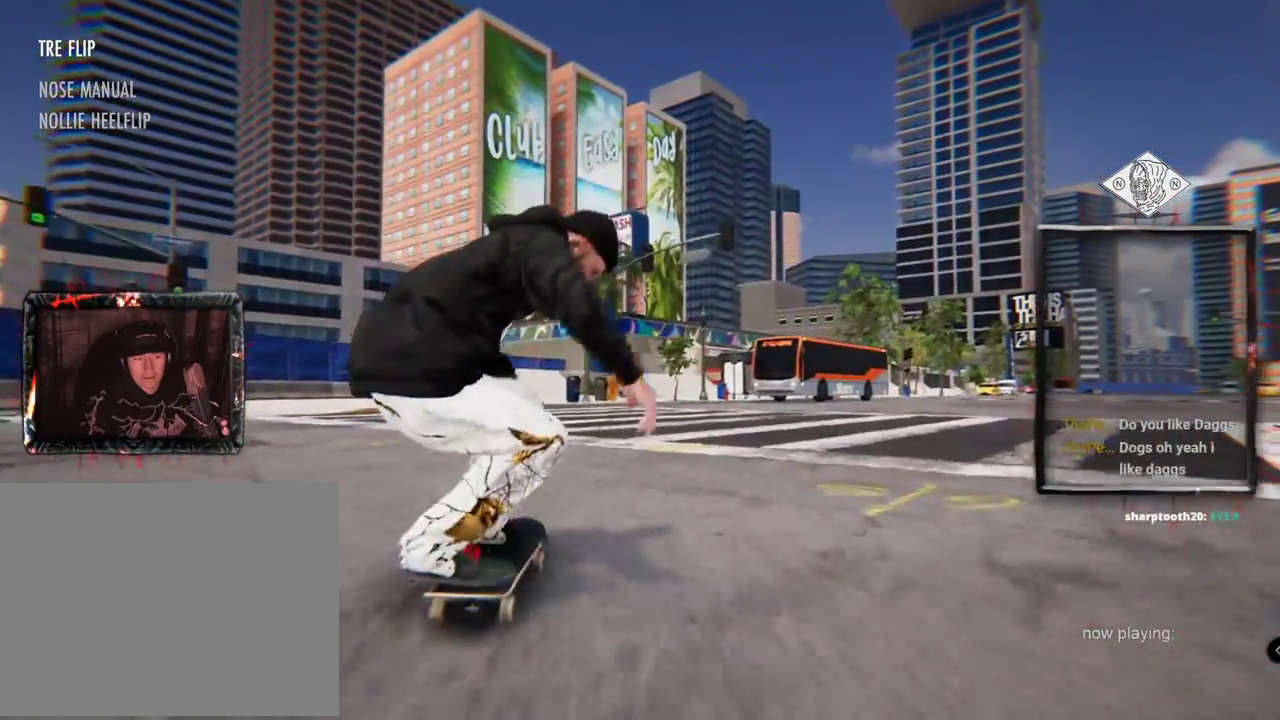
{"buttons": [], "left_stick": "center", "right_stick": "center", "events": [[117, "A", "down"], [150, "A", "up"]]}